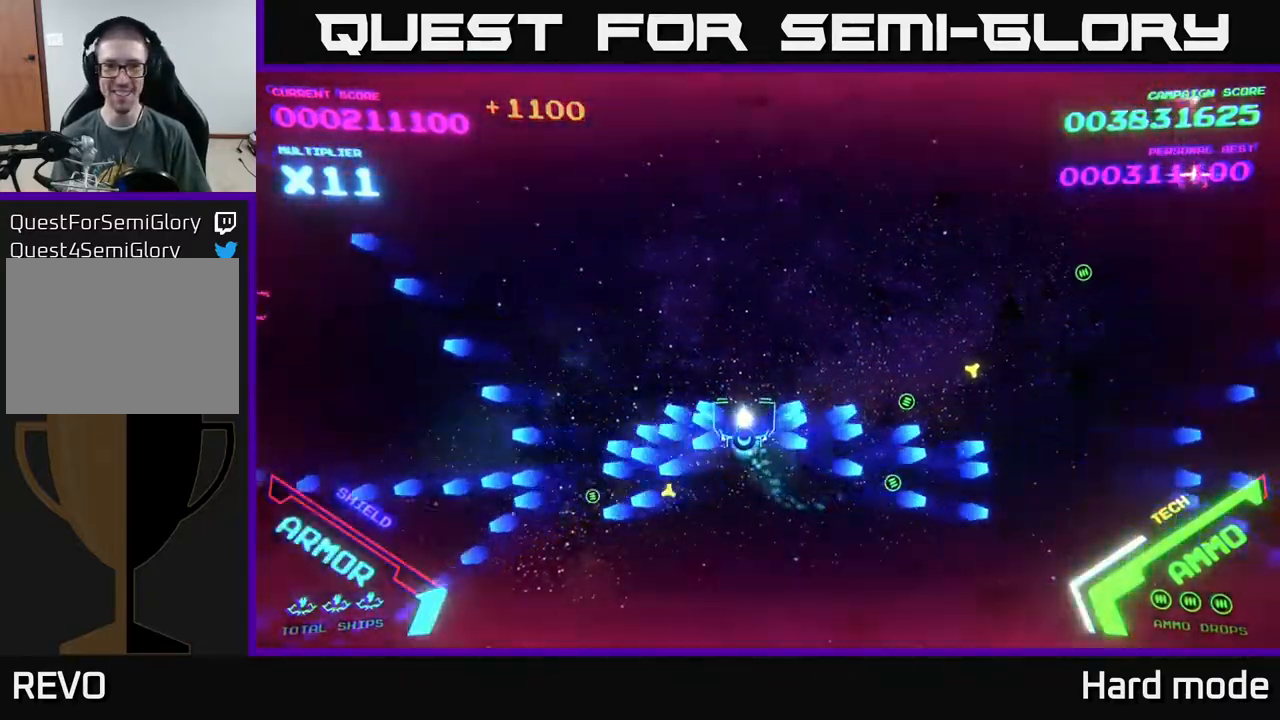
Gameplay with a controller (Xbox layout); each line is a JSON object with the inputs held at the frame after it. "events" lists button and stick changes between this image and that frame as [ms after this image, input, new state], when the widget could be followed in between. Not read: right_stick.
{"buttons": ["B"], "left_stick": "right", "events": [[217, "B", "up"], [283, "B", "down"], [300, "left_stick", "right"], [400, "B", "up"], [500, "B", "down"]]}
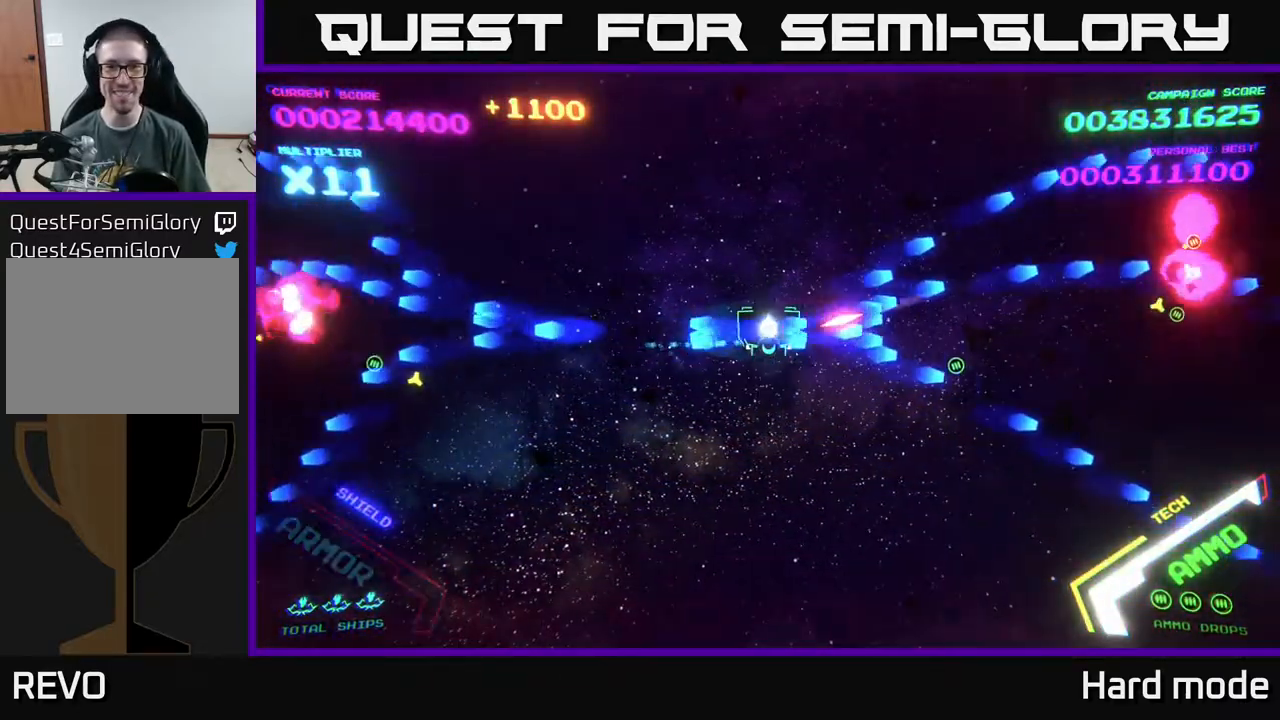
{"buttons": ["B"], "left_stick": "up-right", "events": [[133, "left_stick", "up-right"], [300, "B", "up"], [383, "B", "down"]]}
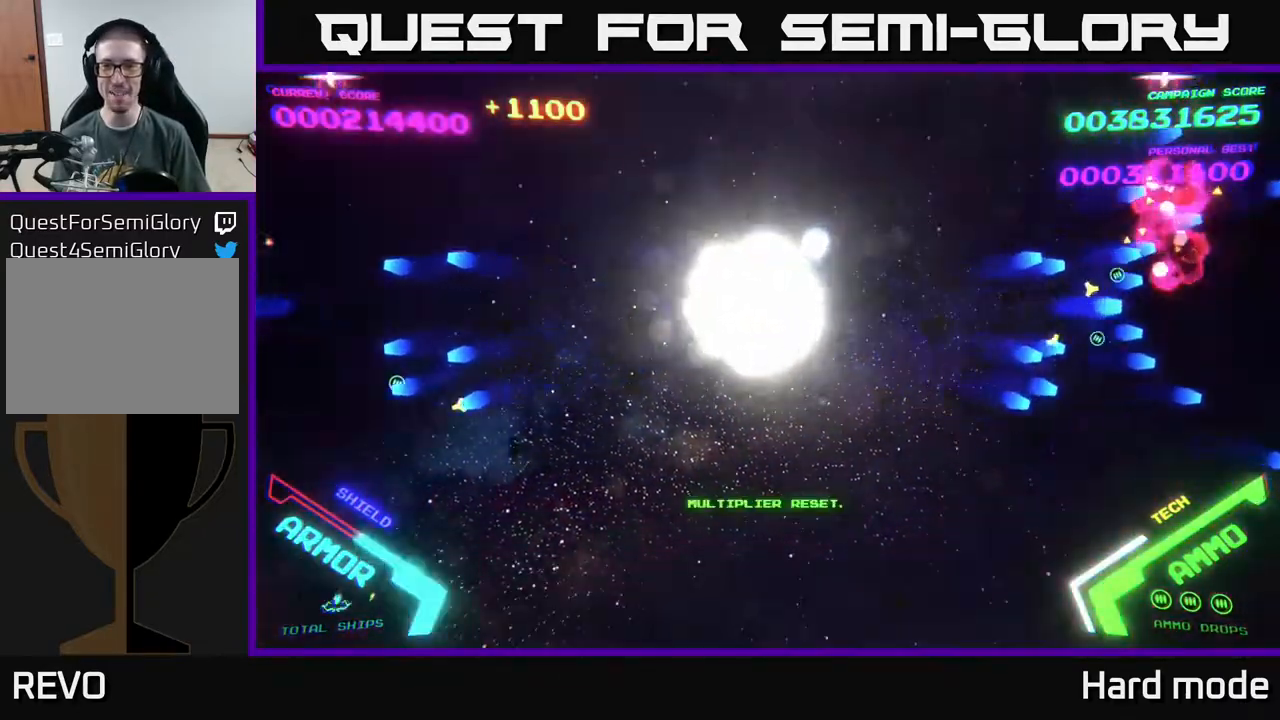
{"buttons": [], "left_stick": "center", "events": [[33, "B", "up"], [100, "B", "down"], [233, "B", "up"], [267, "left_stick", "right"], [333, "B", "down"], [467, "left_stick", "center"], [500, "B", "up"]]}
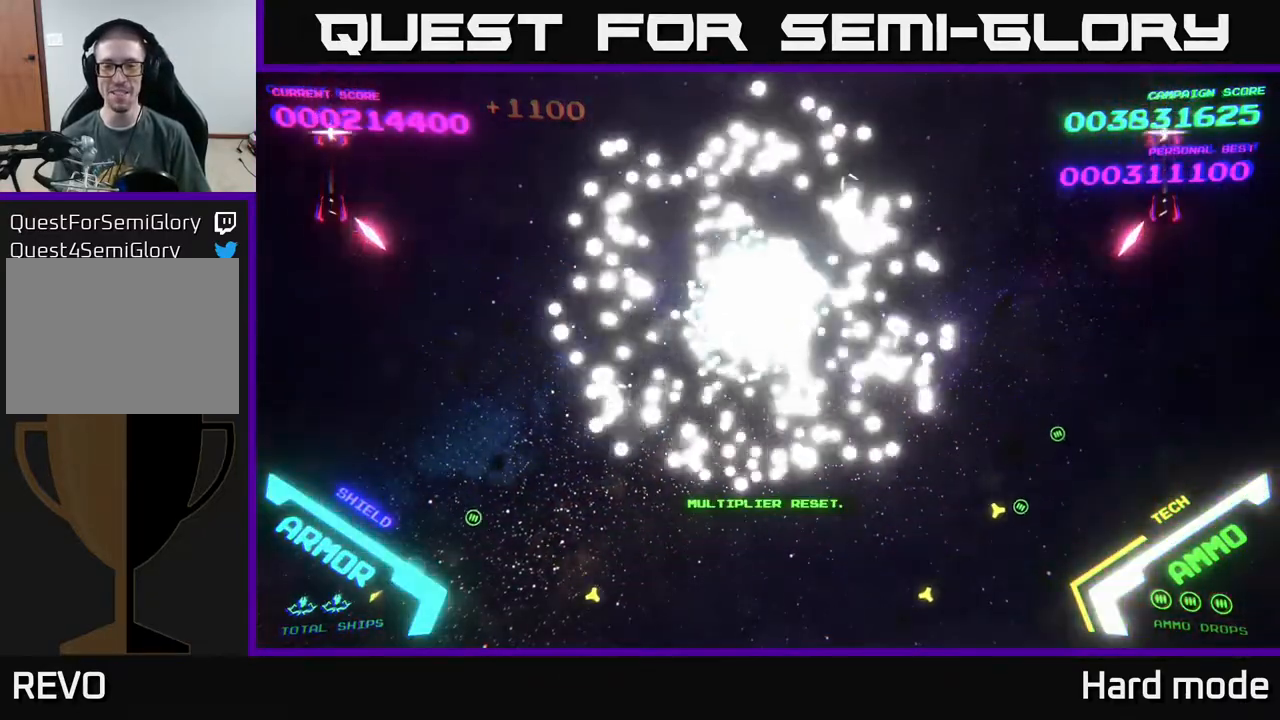
{"buttons": [], "left_stick": "center", "events": []}
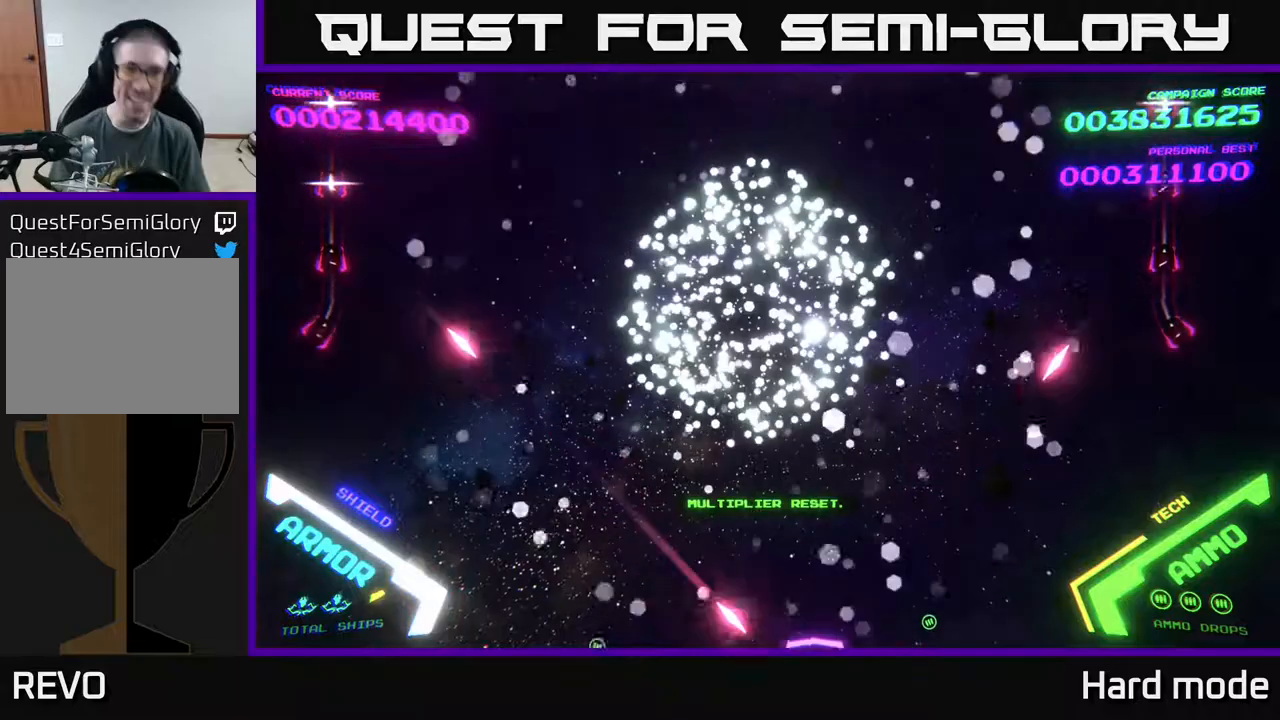
{"buttons": [], "left_stick": "center", "events": []}
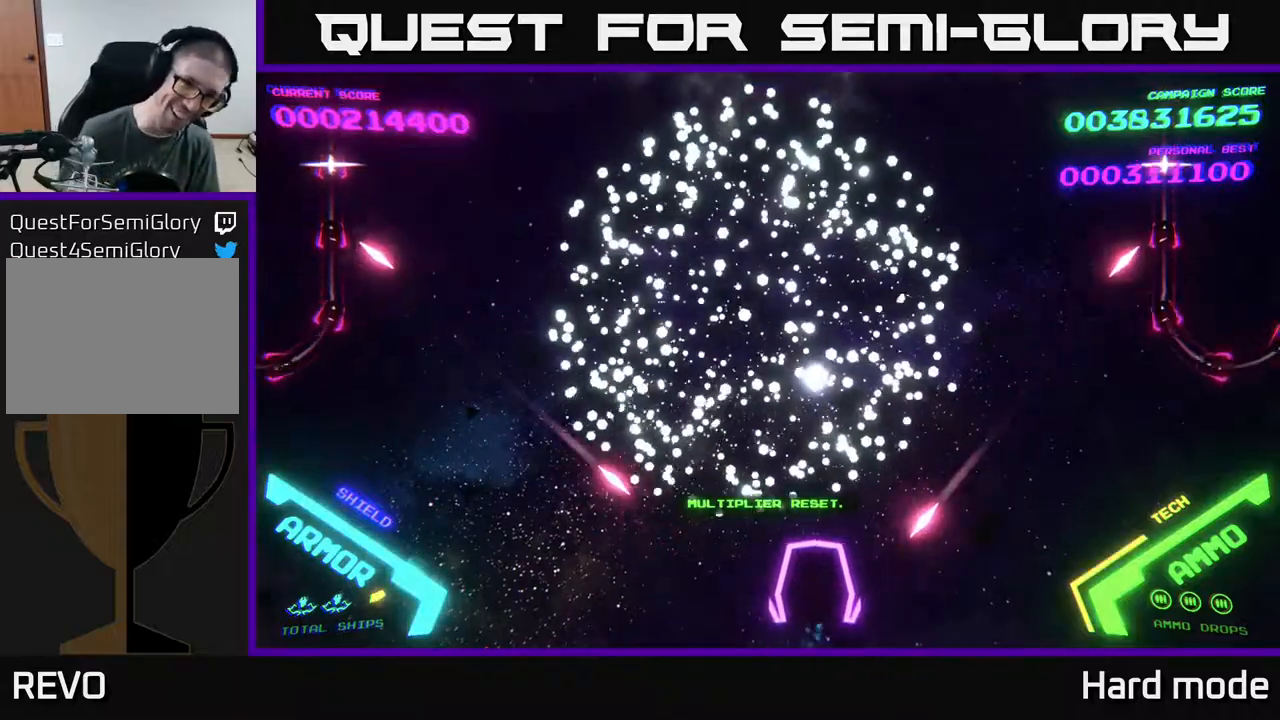
{"buttons": [], "left_stick": "up", "events": [[400, "left_stick", "up"]]}
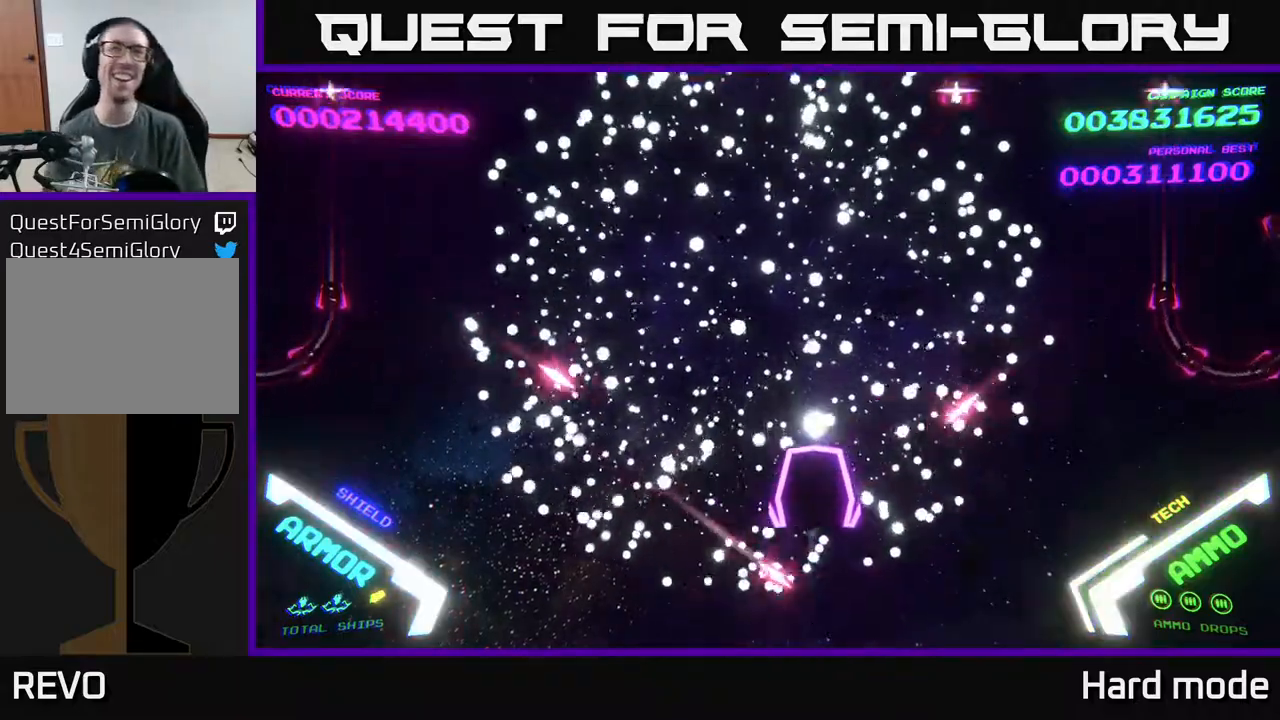
{"buttons": [], "left_stick": "up-left", "events": [[117, "B", "down"], [283, "B", "up"], [283, "left_stick", "up-left"], [400, "B", "down"], [500, "B", "up"]]}
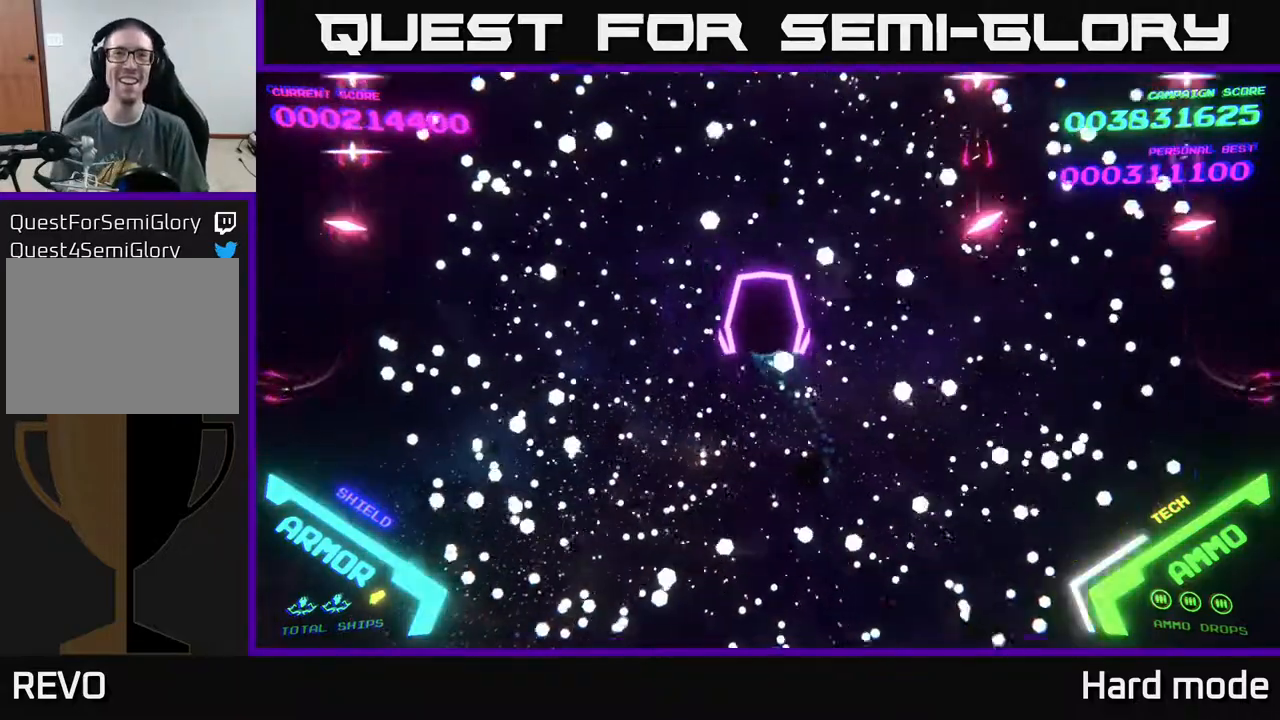
{"buttons": [], "left_stick": "down-left", "events": [[67, "B", "down"], [433, "B", "up"], [450, "left_stick", "down-left"]]}
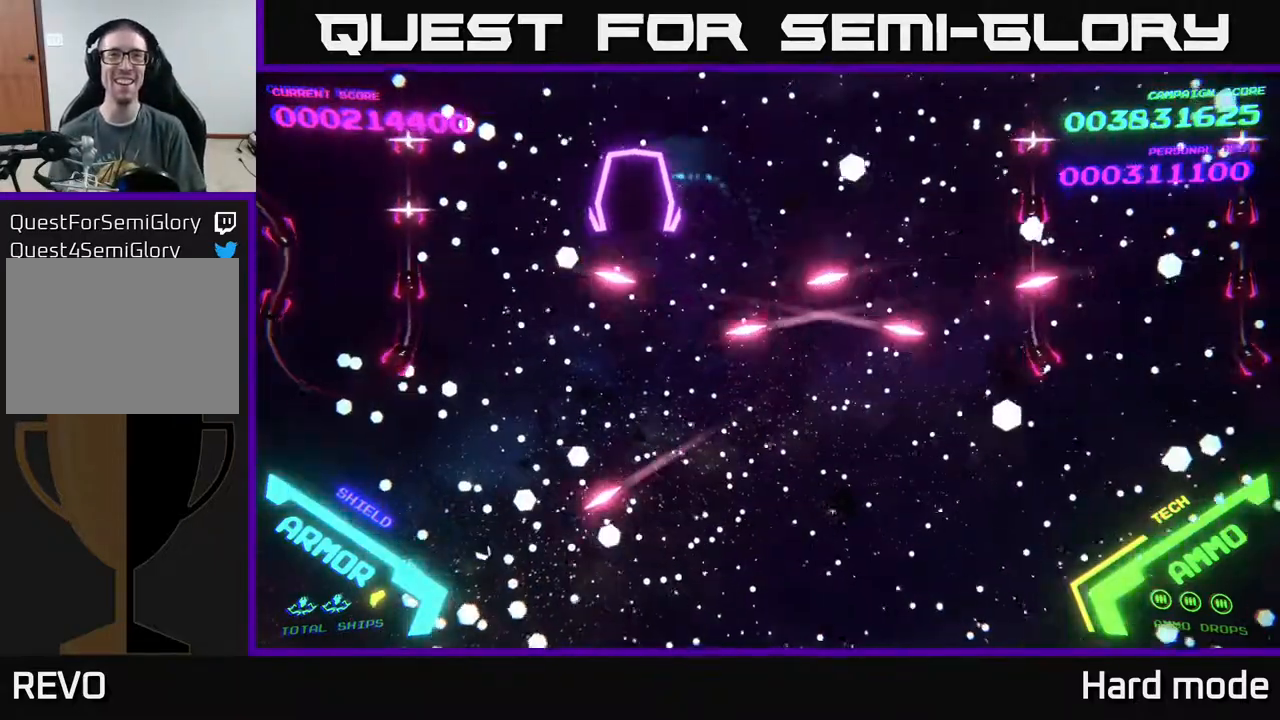
{"buttons": [], "left_stick": "up-left", "events": [[33, "B", "down"], [250, "left_stick", "up-left"], [300, "B", "up"], [383, "B", "down"], [500, "B", "up"]]}
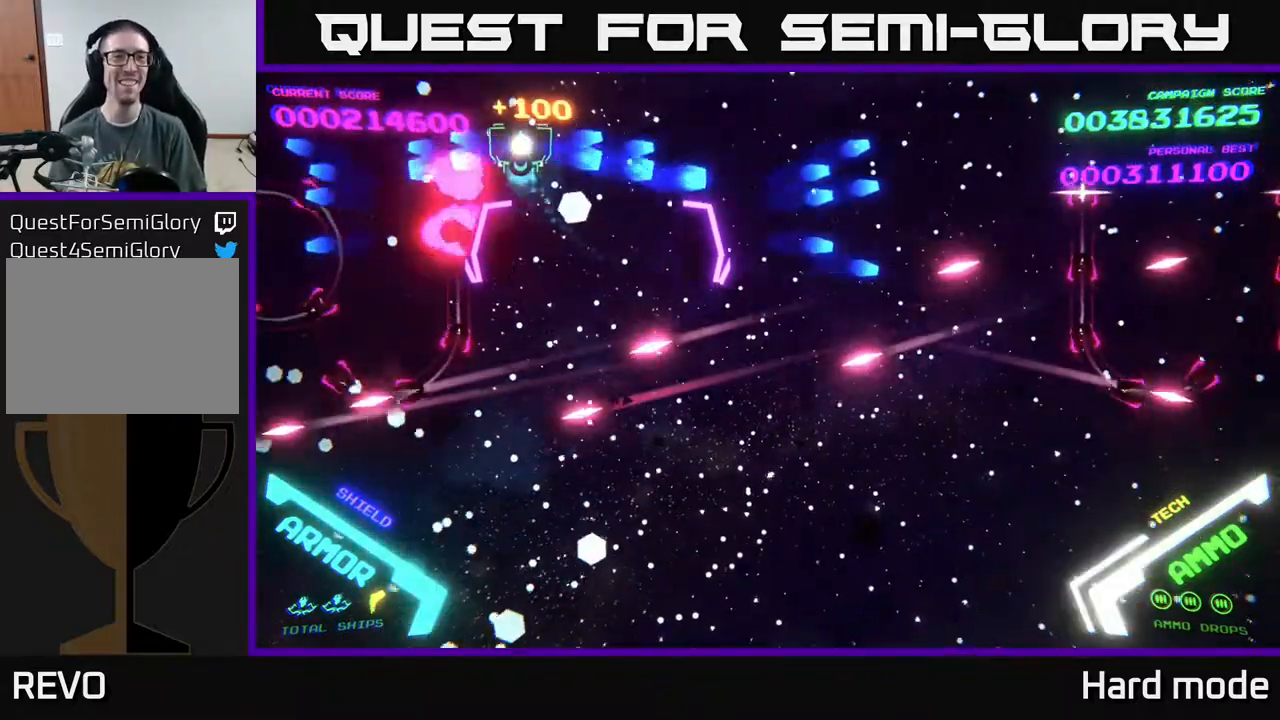
{"buttons": ["B"], "left_stick": "down-right", "events": [[33, "left_stick", "down-left"], [100, "B", "down"], [233, "left_stick", "down"], [350, "left_stick", "down-right"]]}
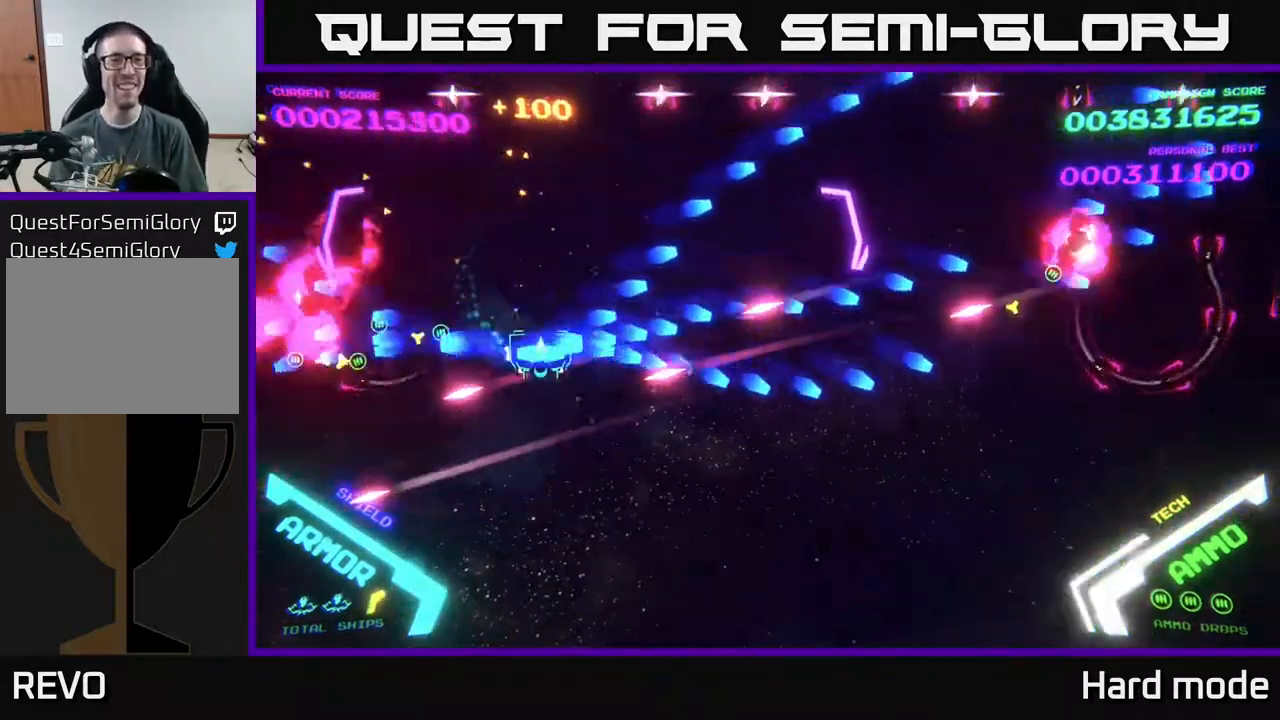
{"buttons": ["B"], "left_stick": "up-right", "events": [[33, "left_stick", "right"], [167, "left_stick", "up-right"]]}
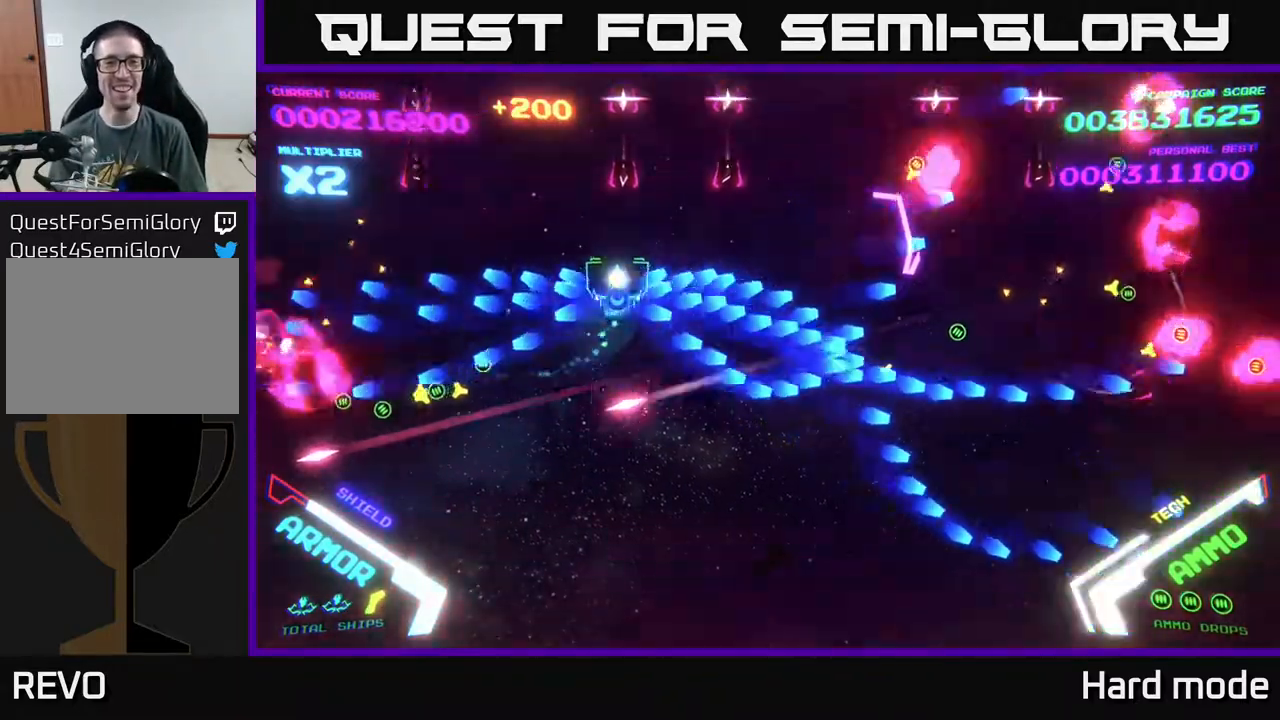
{"buttons": ["B"], "left_stick": "up-right", "events": []}
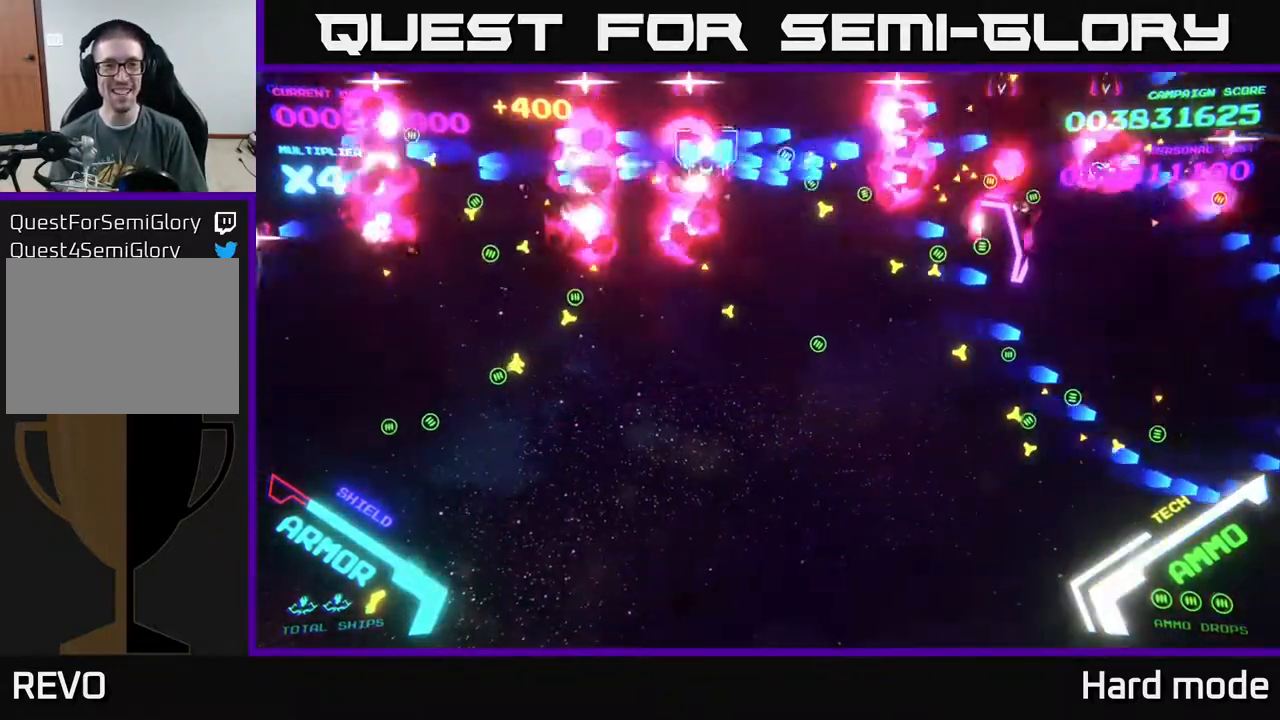
{"buttons": ["B"], "left_stick": "down-right", "events": [[100, "left_stick", "down-right"], [117, "B", "up"], [217, "B", "down"]]}
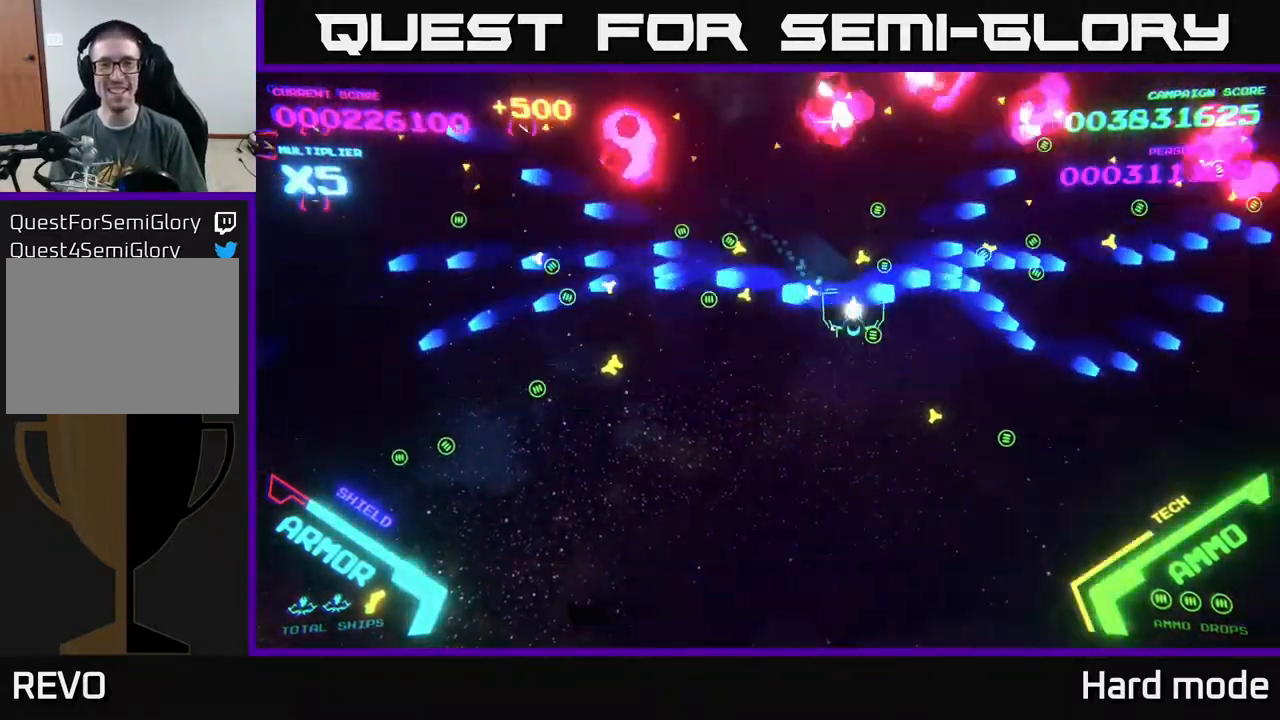
{"buttons": ["B"], "left_stick": "up-left", "events": [[117, "B", "up"], [200, "left_stick", "left"], [217, "B", "down"], [367, "left_stick", "up-left"]]}
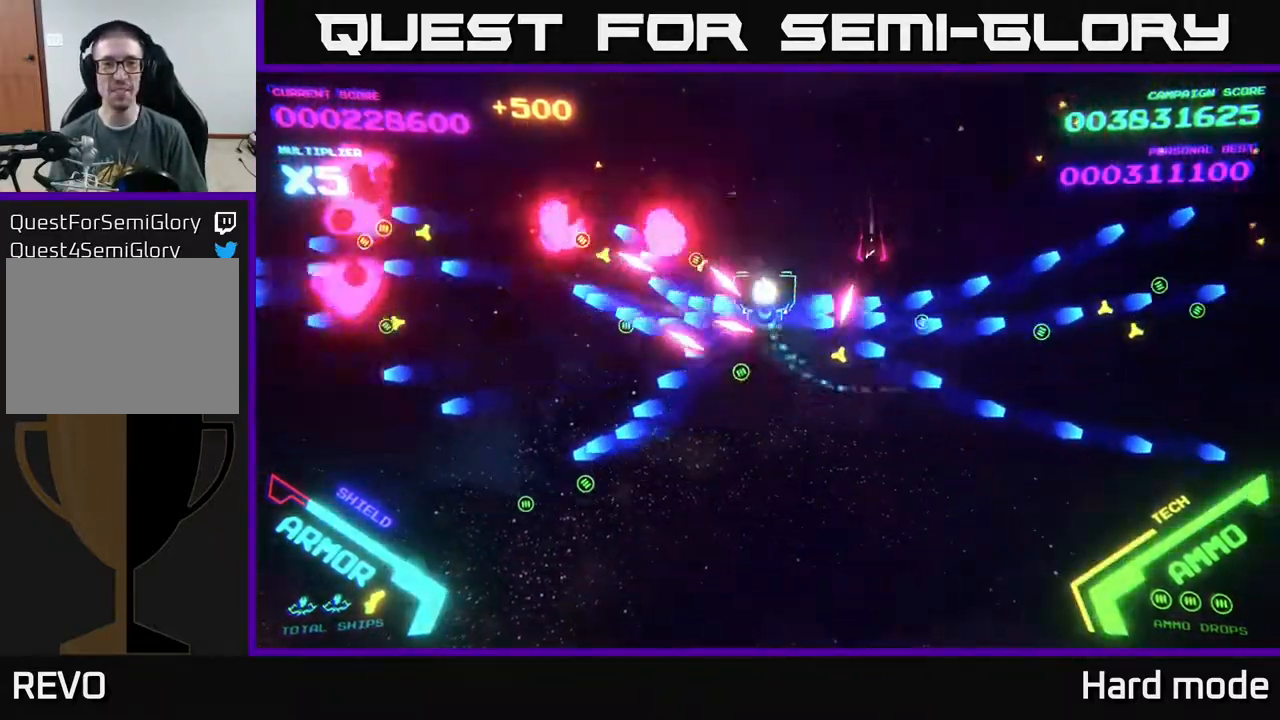
{"buttons": ["B"], "left_stick": "down-left", "events": [[367, "left_stick", "left"], [383, "B", "up"], [500, "B", "down"], [500, "left_stick", "down-left"]]}
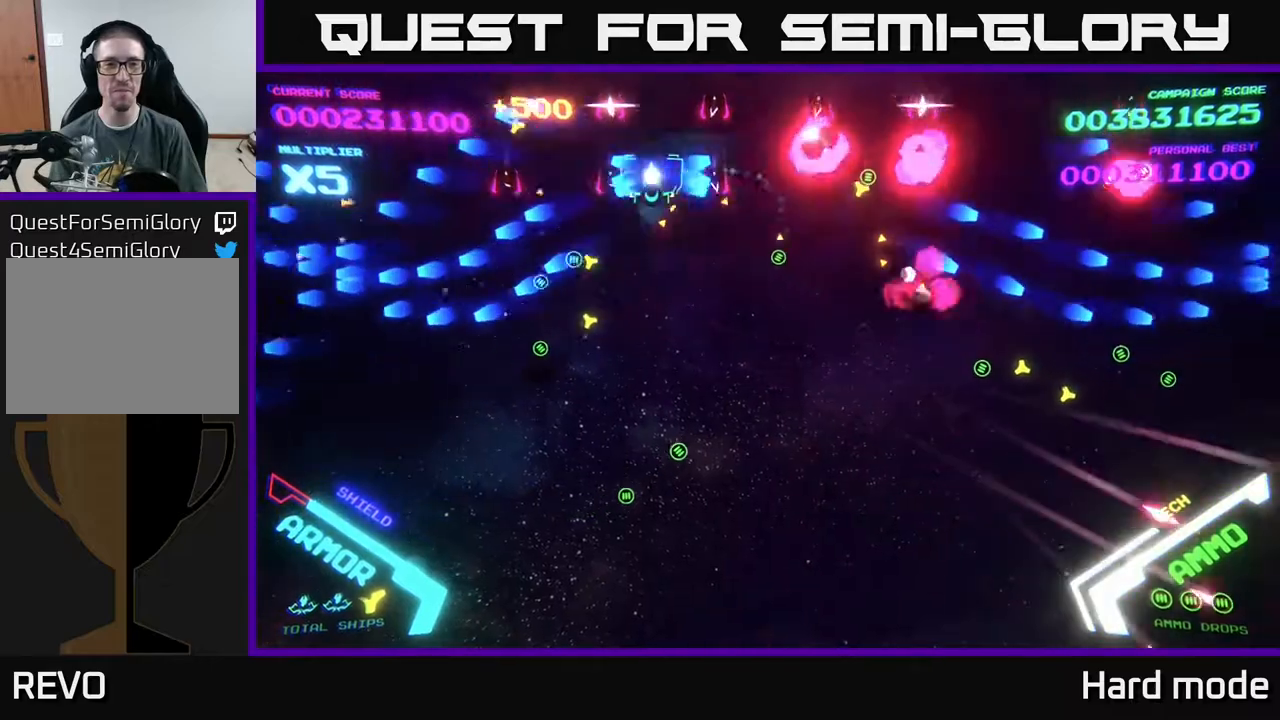
{"buttons": ["B"], "left_stick": "up-right", "events": [[183, "left_stick", "down"], [350, "left_stick", "right"], [500, "left_stick", "up-right"]]}
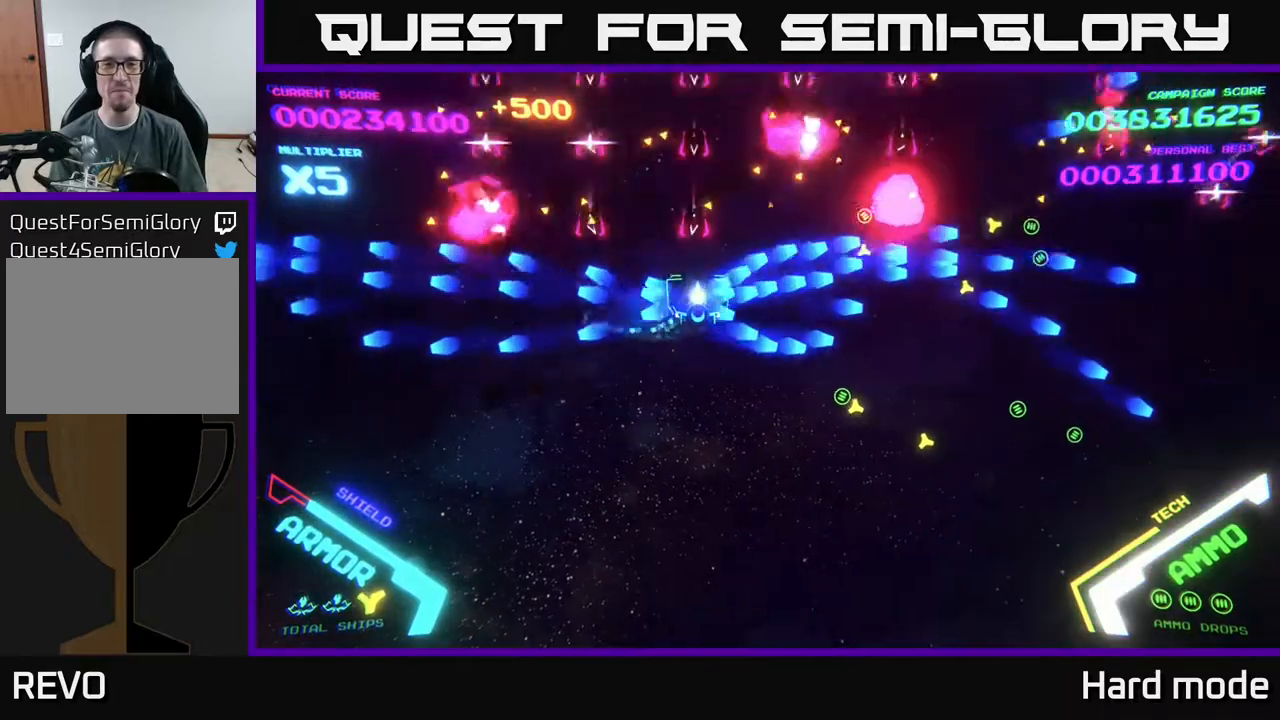
{"buttons": ["B"], "left_stick": "left", "events": [[250, "left_stick", "up"], [417, "left_stick", "left"]]}
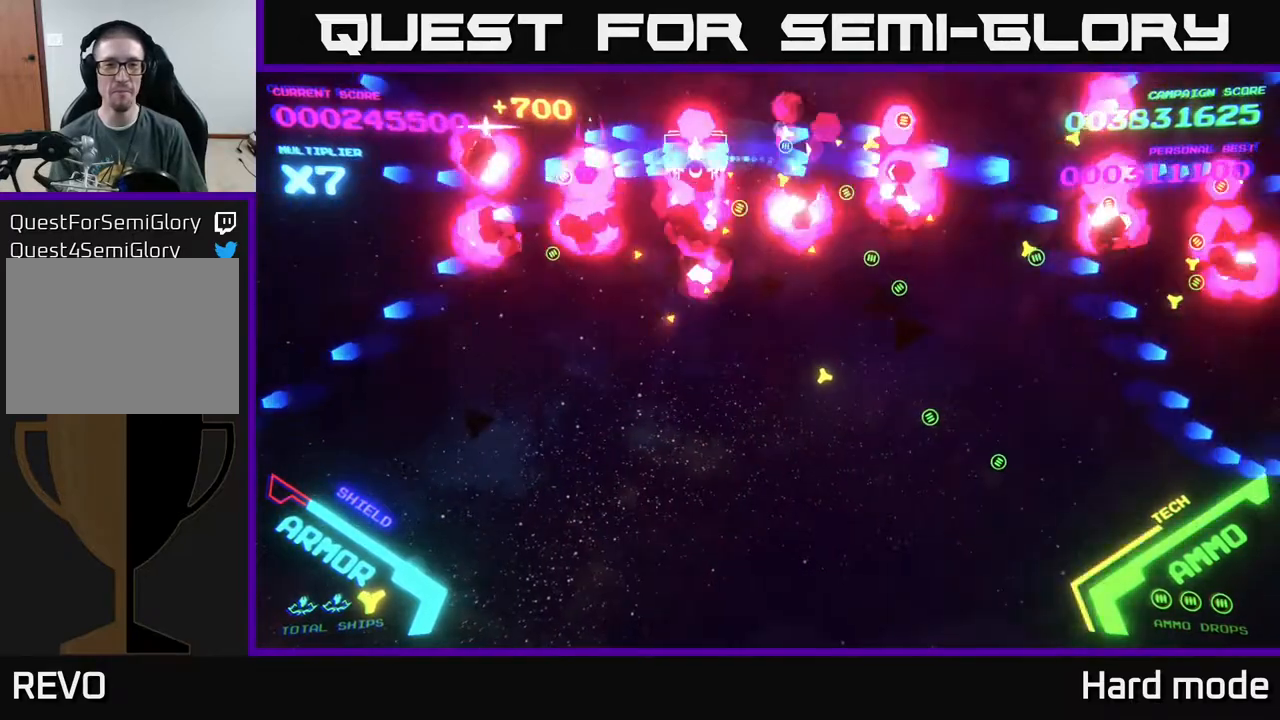
{"buttons": [], "left_stick": "down-left", "events": [[67, "left_stick", "down-left"], [150, "B", "up"], [267, "B", "down"], [383, "B", "up"]]}
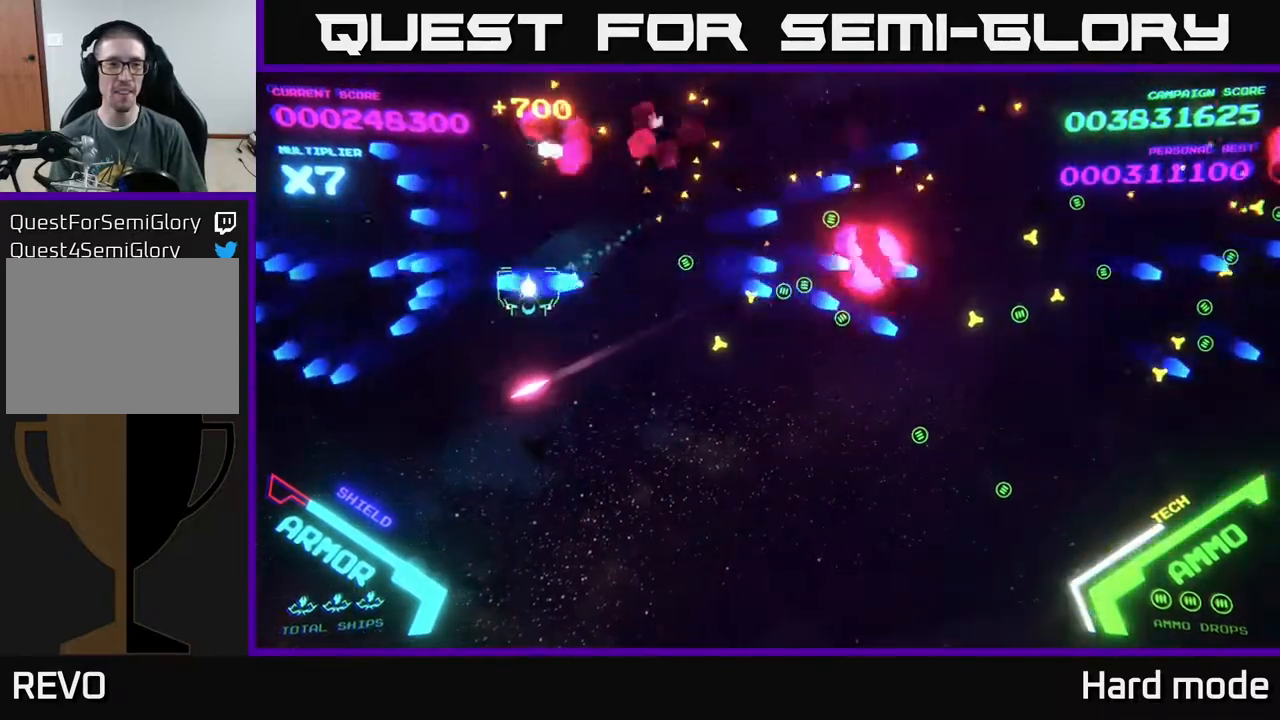
{"buttons": ["B"], "left_stick": "up-right", "events": [[17, "B", "down"], [133, "B", "up"], [150, "left_stick", "up-left"], [267, "left_stick", "up-right"], [333, "B", "down"]]}
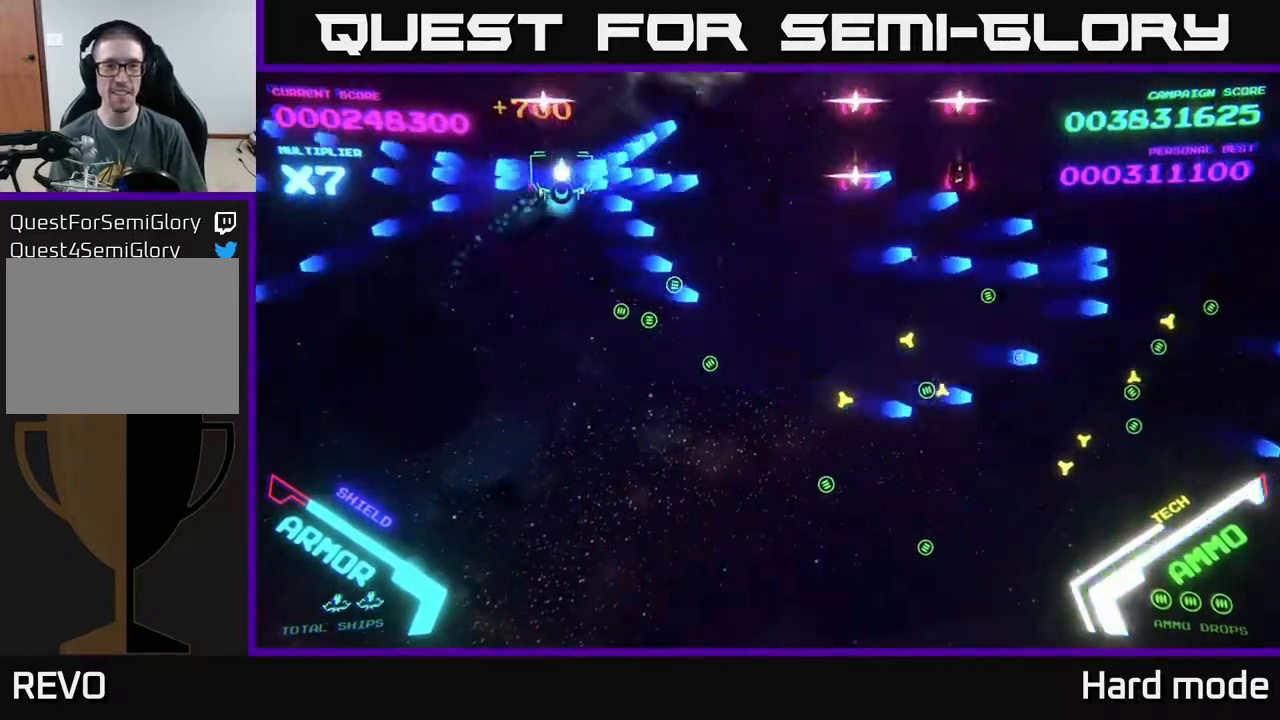
{"buttons": ["B"], "left_stick": "down-right", "events": [[33, "left_stick", "right"], [233, "left_stick", "down-right"]]}
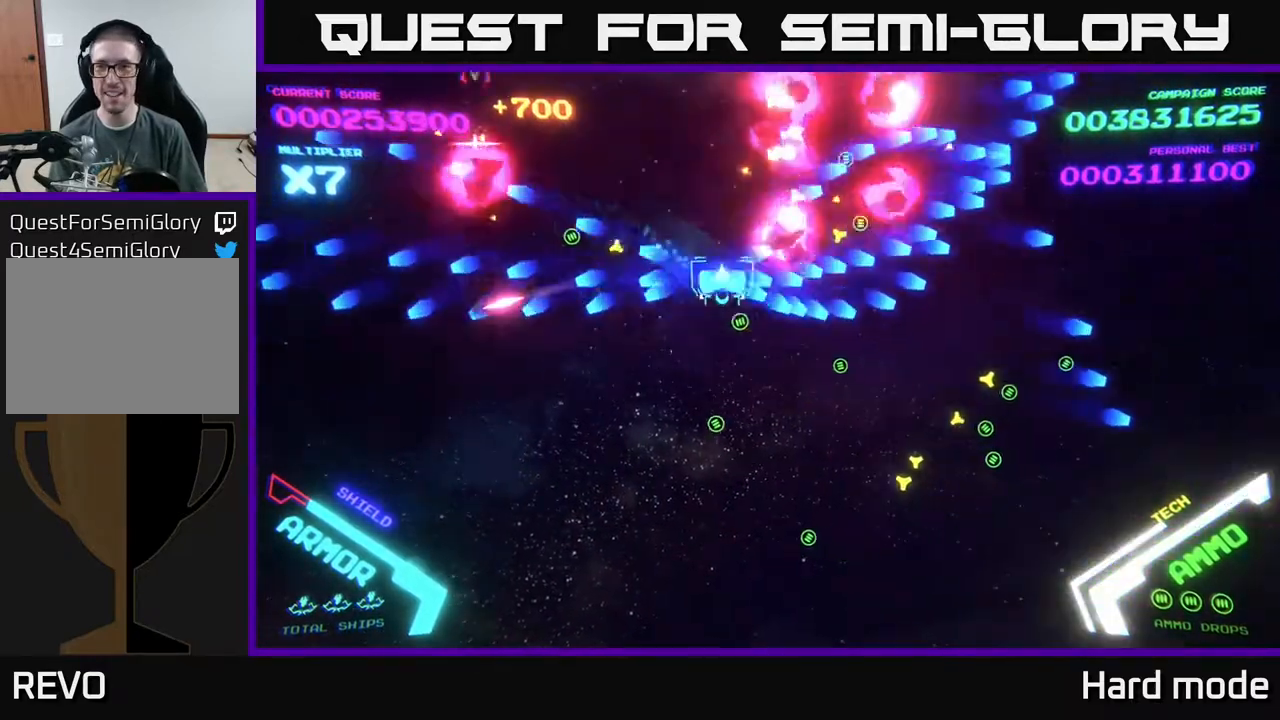
{"buttons": ["B"], "left_stick": "up", "events": [[167, "B", "up"], [283, "B", "down"], [350, "left_stick", "up"], [417, "B", "up"], [467, "B", "down"]]}
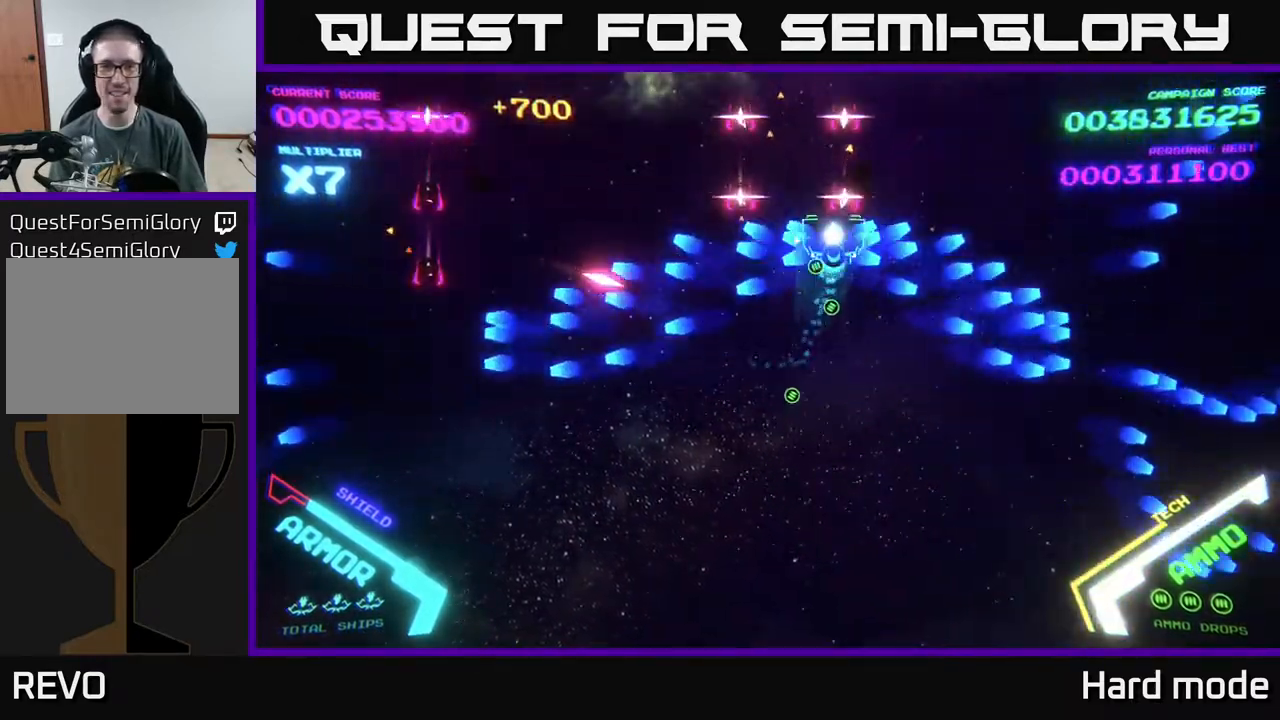
{"buttons": ["B"], "left_stick": "down-left", "events": [[183, "left_stick", "left"], [200, "B", "up"], [267, "left_stick", "down-left"], [317, "B", "down"]]}
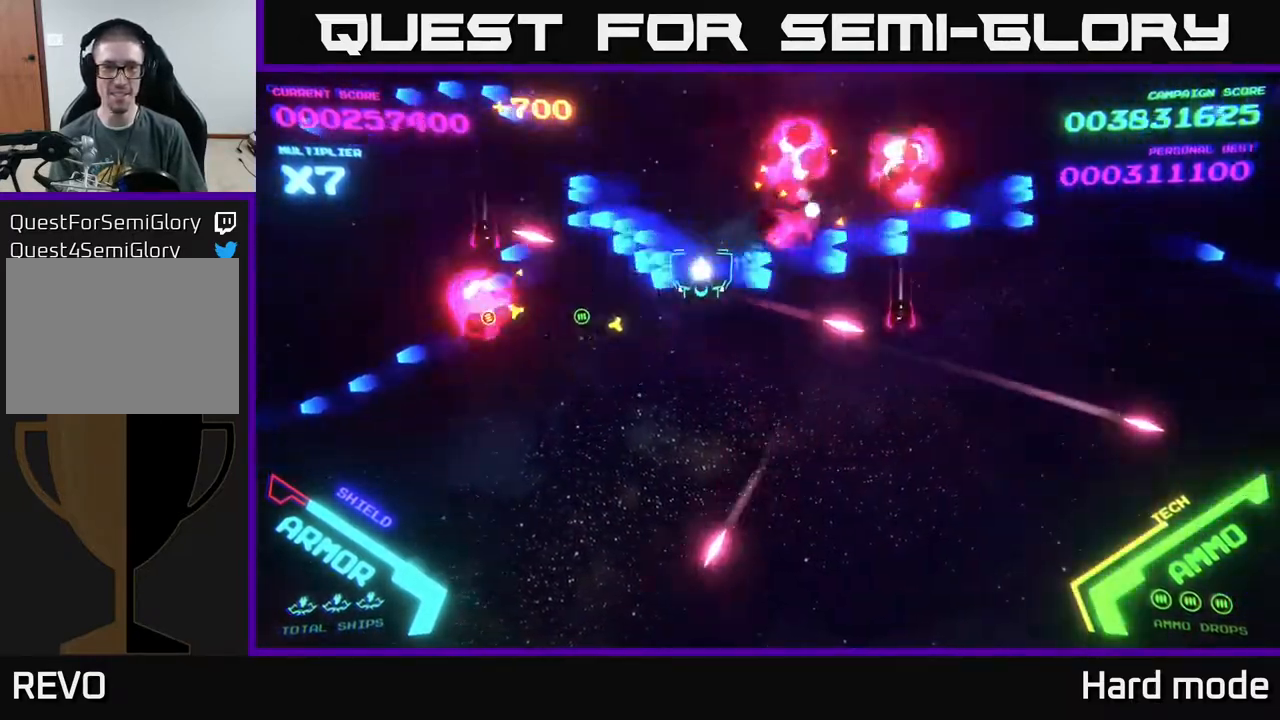
{"buttons": ["B"], "left_stick": "right", "events": [[50, "B", "up"], [117, "left_stick", "up-left"], [150, "B", "down"], [217, "left_stick", "up"], [383, "B", "up"], [450, "left_stick", "right"], [500, "B", "down"]]}
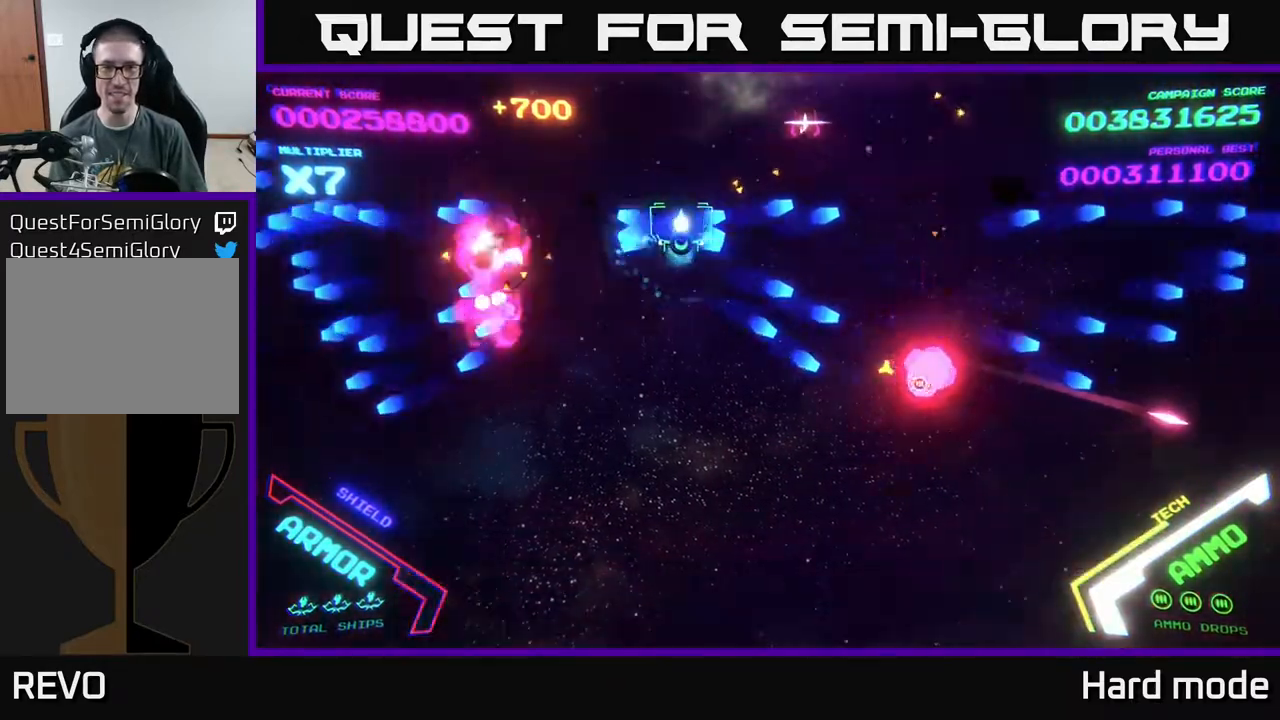
{"buttons": ["B"], "left_stick": "up-right", "events": [[133, "left_stick", "up-right"], [233, "left_stick", "up"], [417, "left_stick", "up-right"]]}
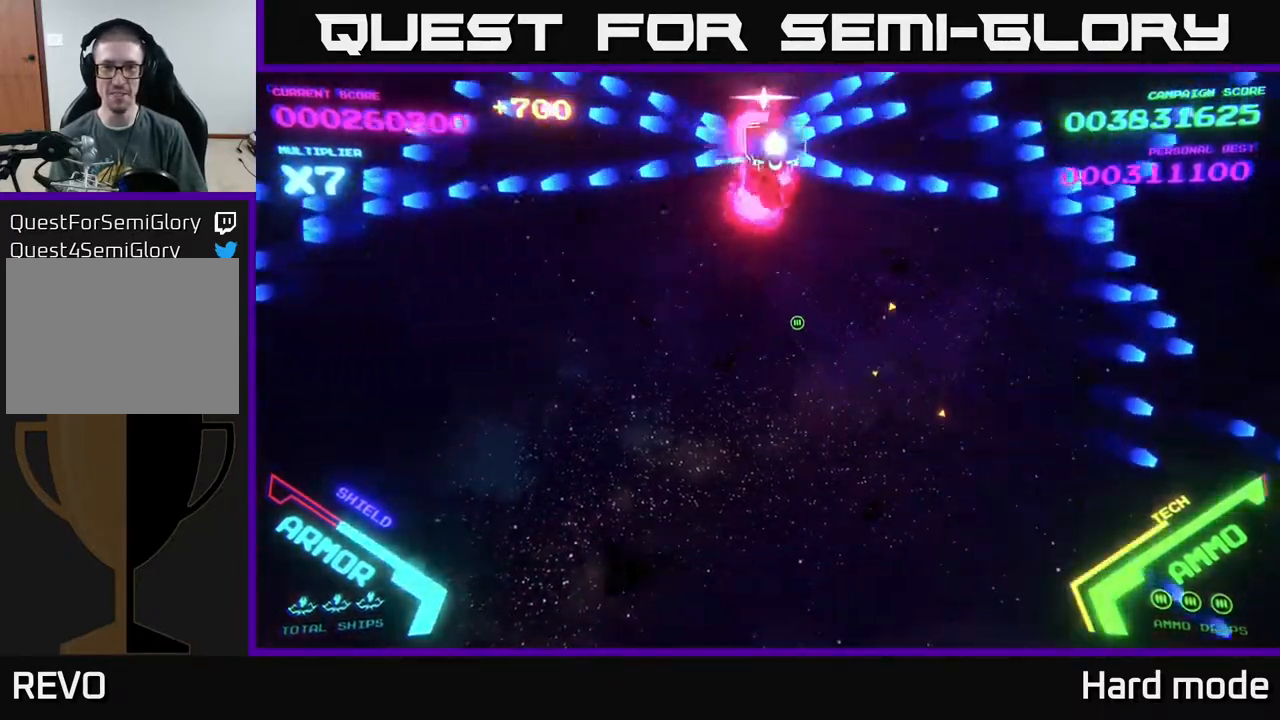
{"buttons": ["B"], "left_stick": "right", "events": [[17, "left_stick", "right"], [83, "B", "up"], [217, "B", "down"]]}
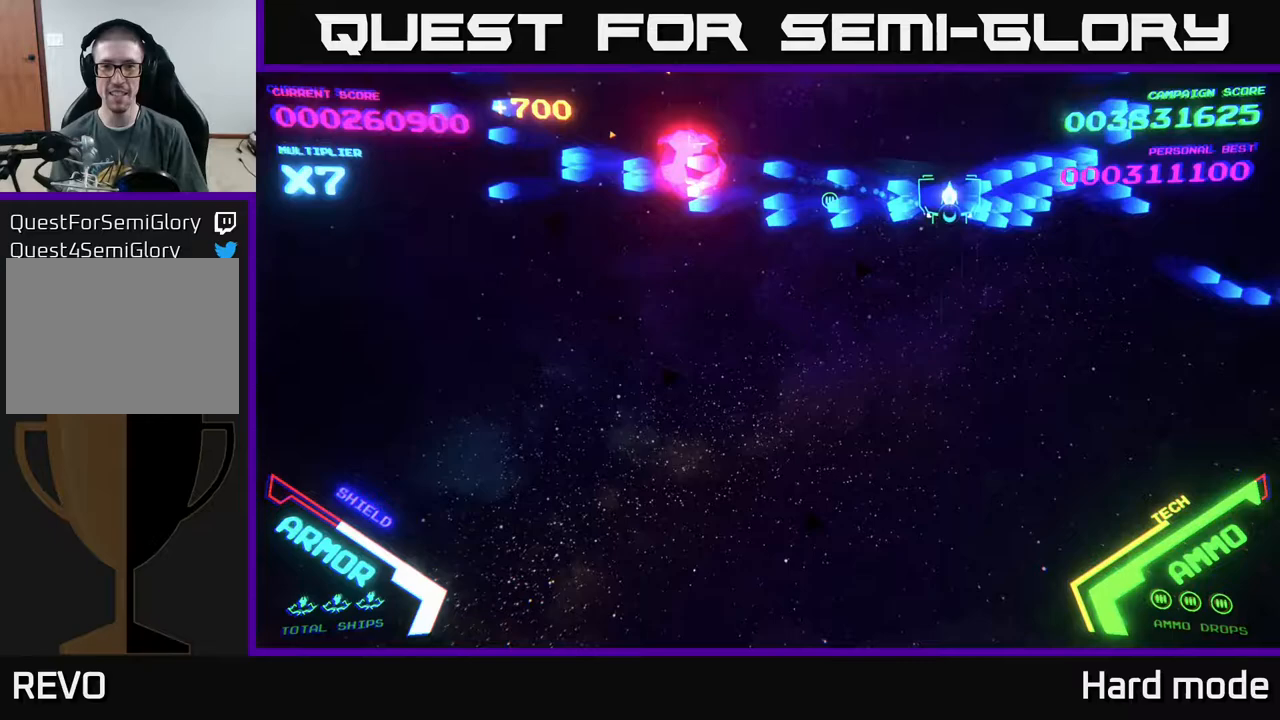
{"buttons": ["B"], "left_stick": "up", "events": [[283, "B", "up"], [467, "left_stick", "up"], [483, "B", "down"]]}
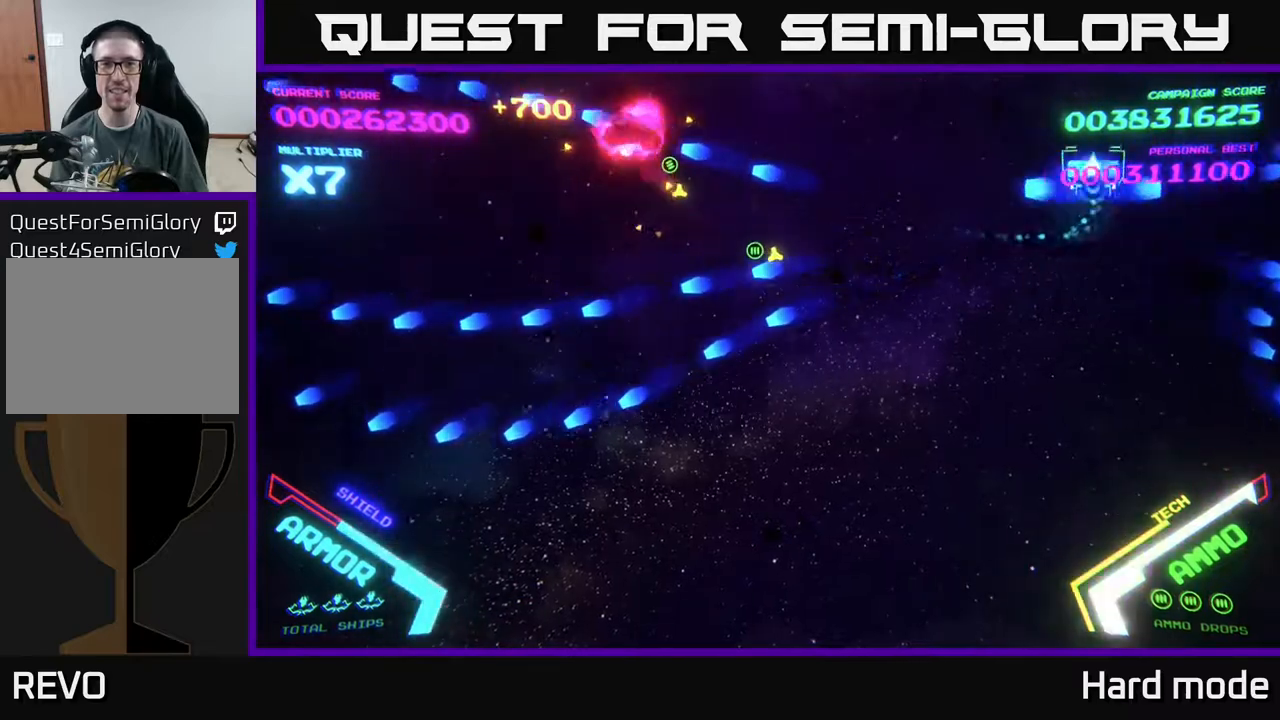
{"buttons": [], "left_stick": "down-left", "events": [[33, "B", "up"], [133, "B", "down"], [200, "left_stick", "left"], [300, "B", "up"], [333, "left_stick", "down-left"]]}
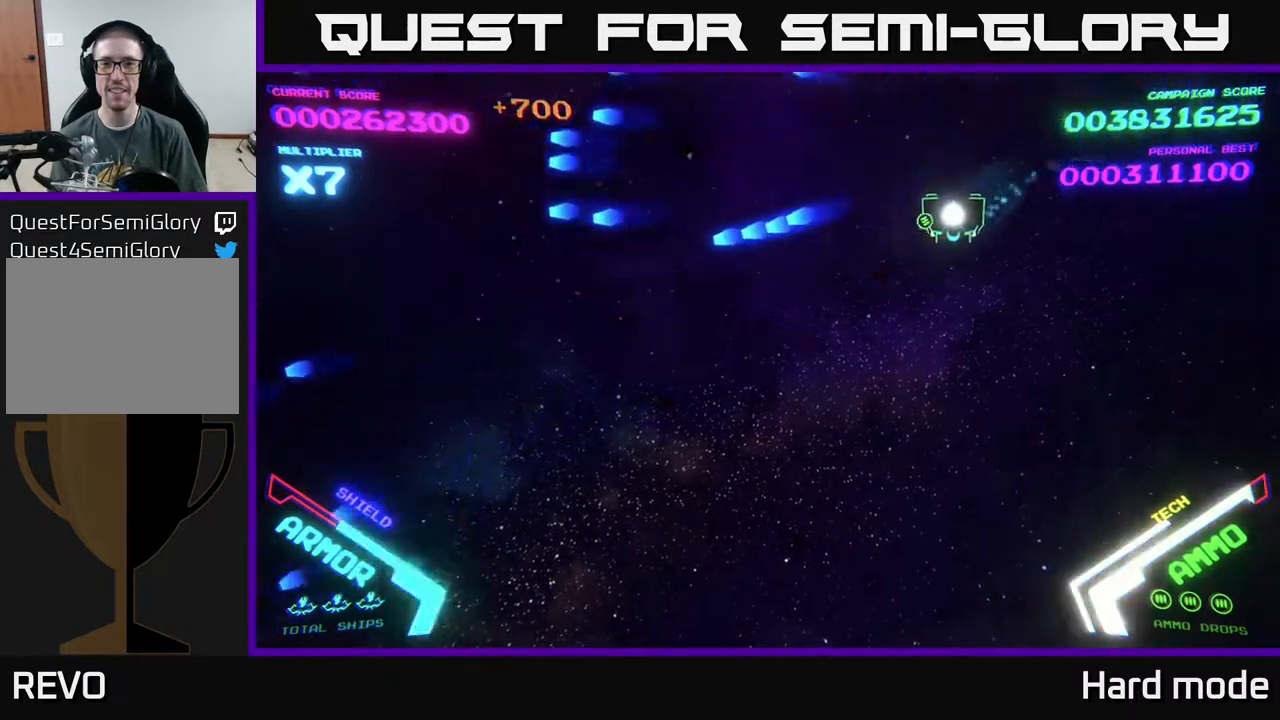
{"buttons": [], "left_stick": "down-left", "events": [[33, "left_stick", "left"], [367, "left_stick", "down-left"]]}